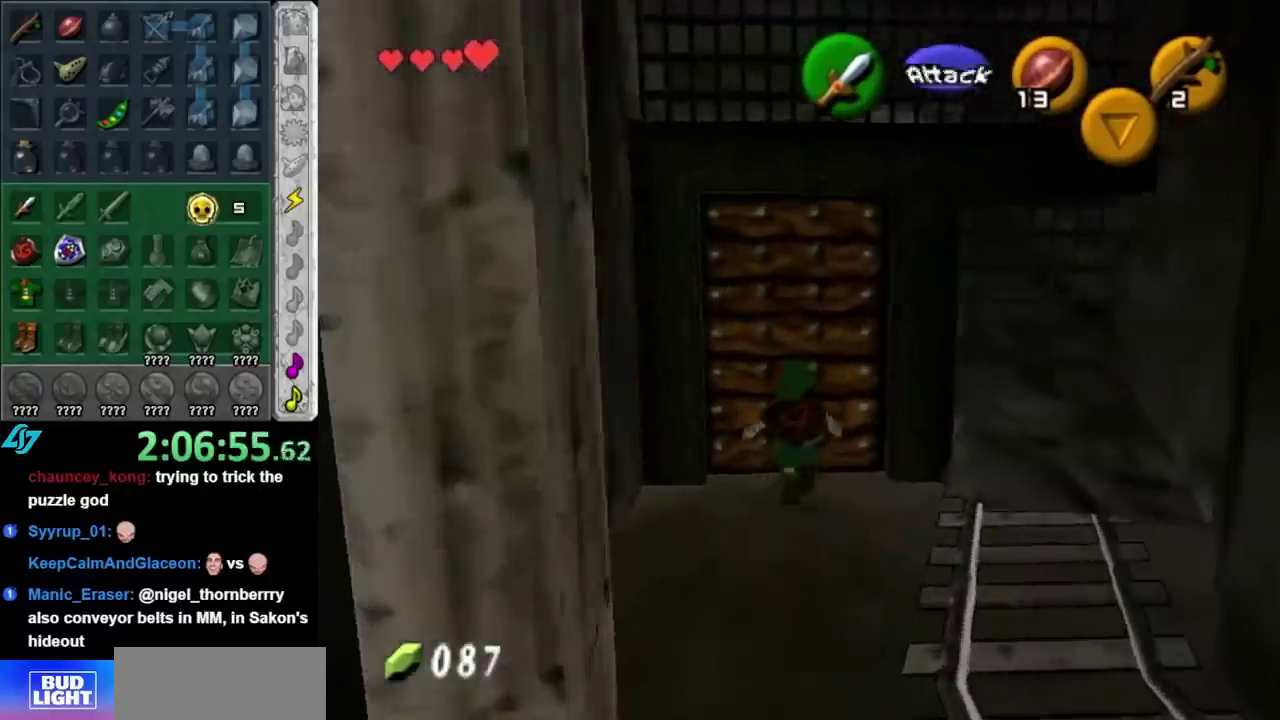
Gameplay with a controller (Nintendo layout); each line is a JSON object with the inputs held at the frame after it. "events" lists button and stick changes between this image and that frame as [ms after this image, input, new state], when the widget could be followed in between. Not read: L3 R3.
{"buttons": ["A"], "left_stick": "center", "right_stick": "center", "events": [[50, "A", "up"], [117, "A", "down"], [183, "A", "up"], [283, "A", "down"], [367, "A", "up"], [433, "A", "down"]]}
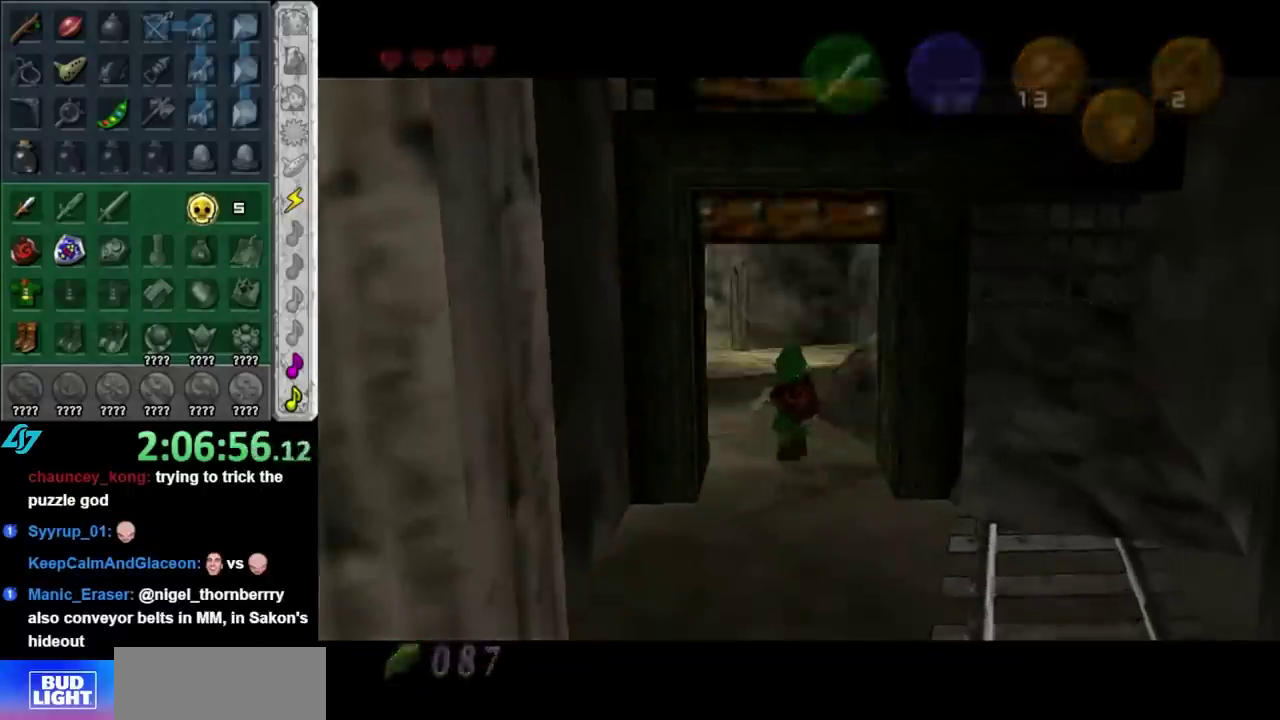
{"buttons": [], "left_stick": "up", "right_stick": "center", "events": [[33, "A", "up"], [133, "left_stick", "up"]]}
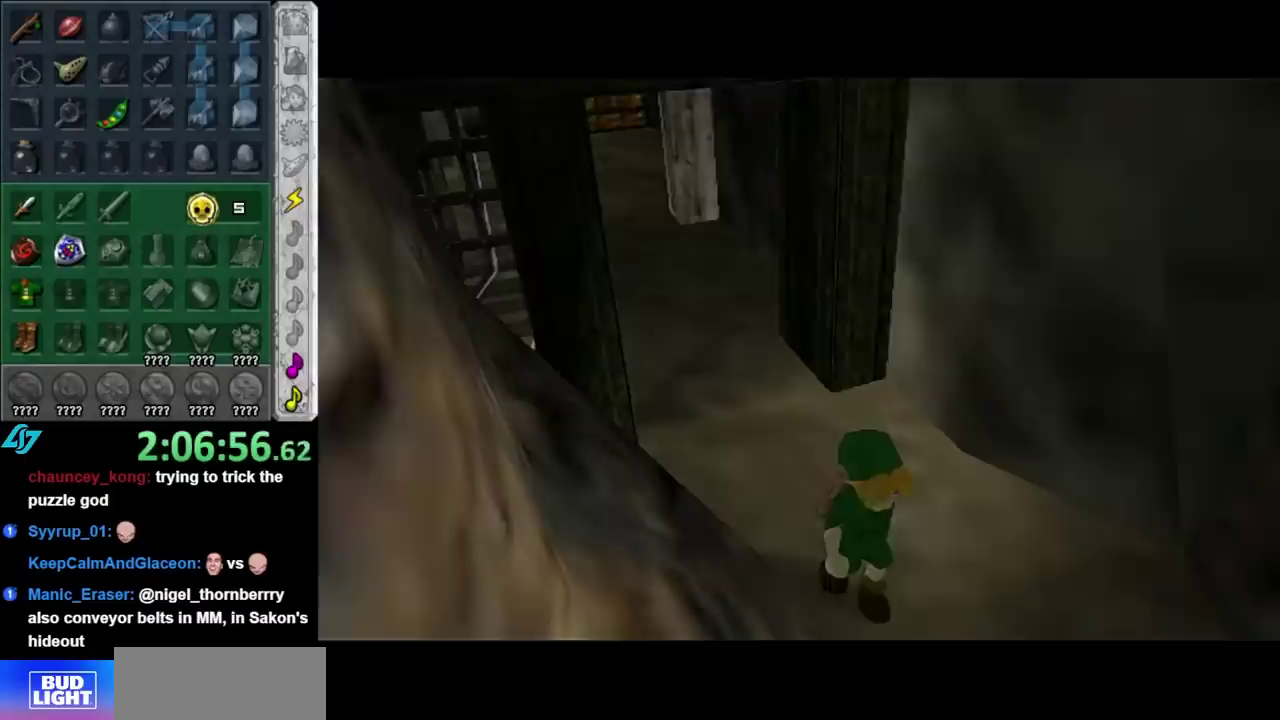
{"buttons": [], "left_stick": "up", "right_stick": "center", "events": []}
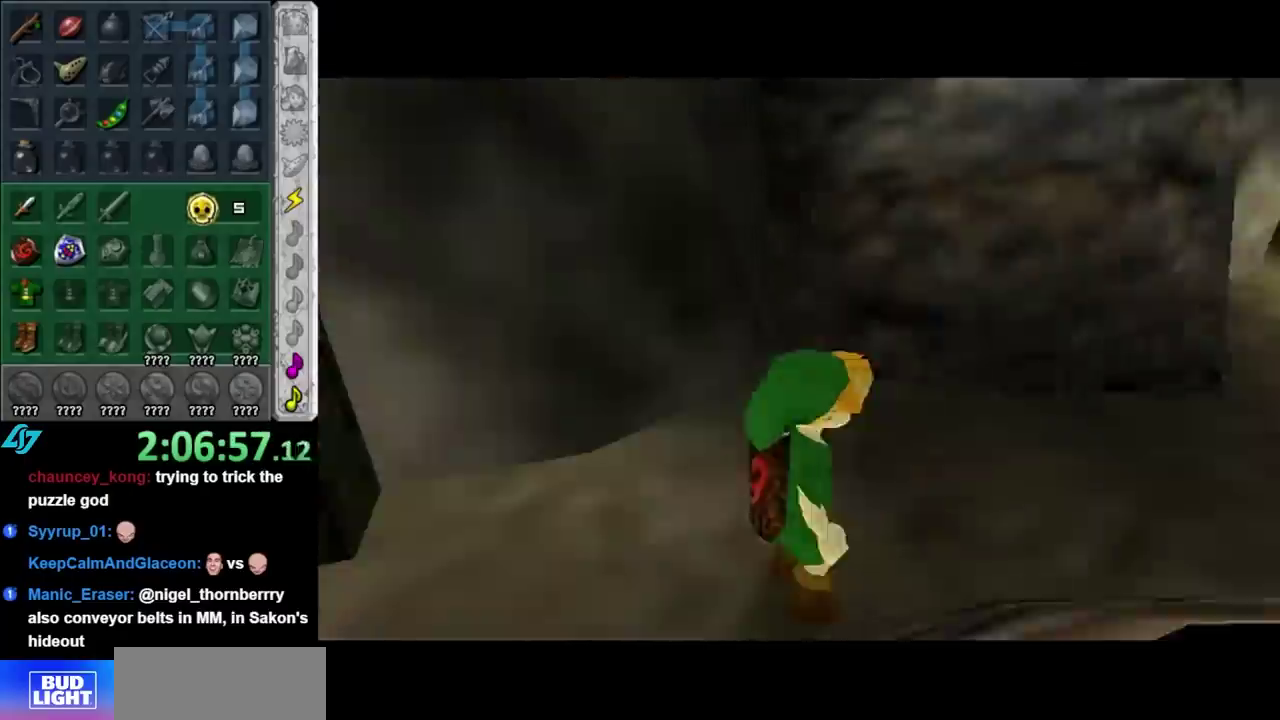
{"buttons": [], "left_stick": "up", "right_stick": "center", "events": []}
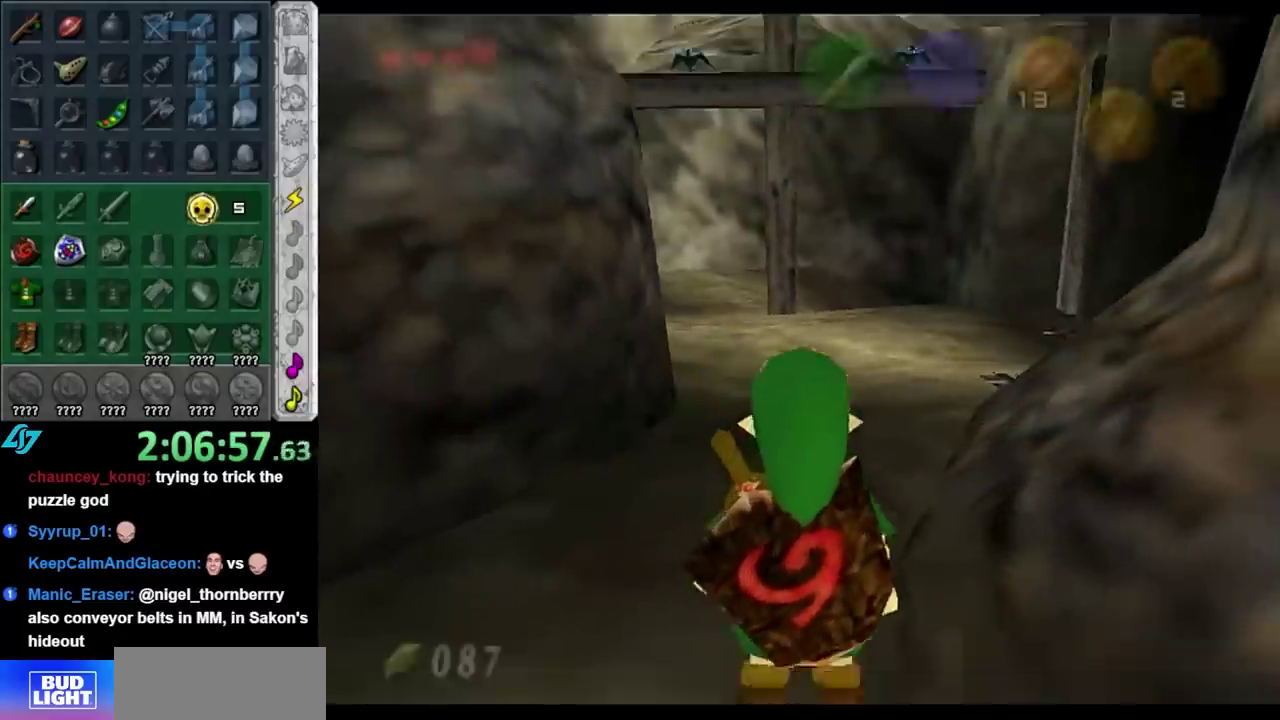
{"buttons": ["A"], "left_stick": "up", "right_stick": "center", "events": [[217, "A", "down"]]}
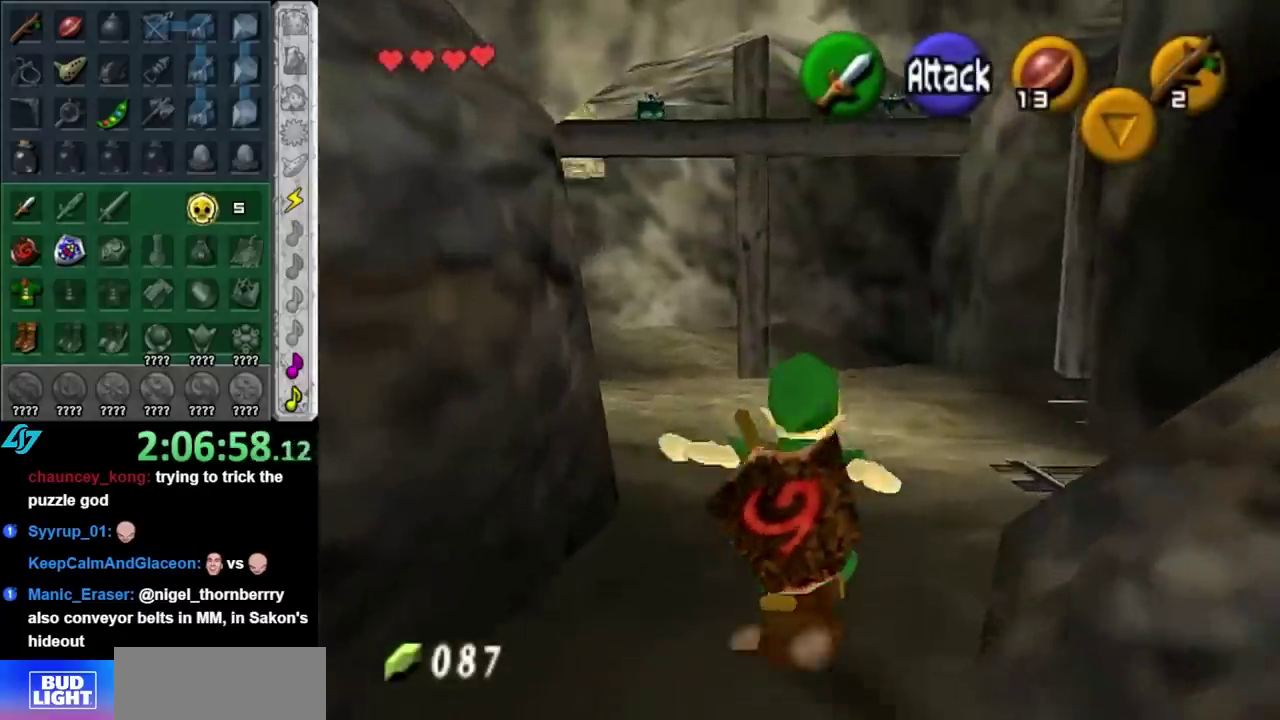
{"buttons": [], "left_stick": "up-left", "right_stick": "center", "events": [[50, "A", "up"], [400, "left_stick", "up-left"]]}
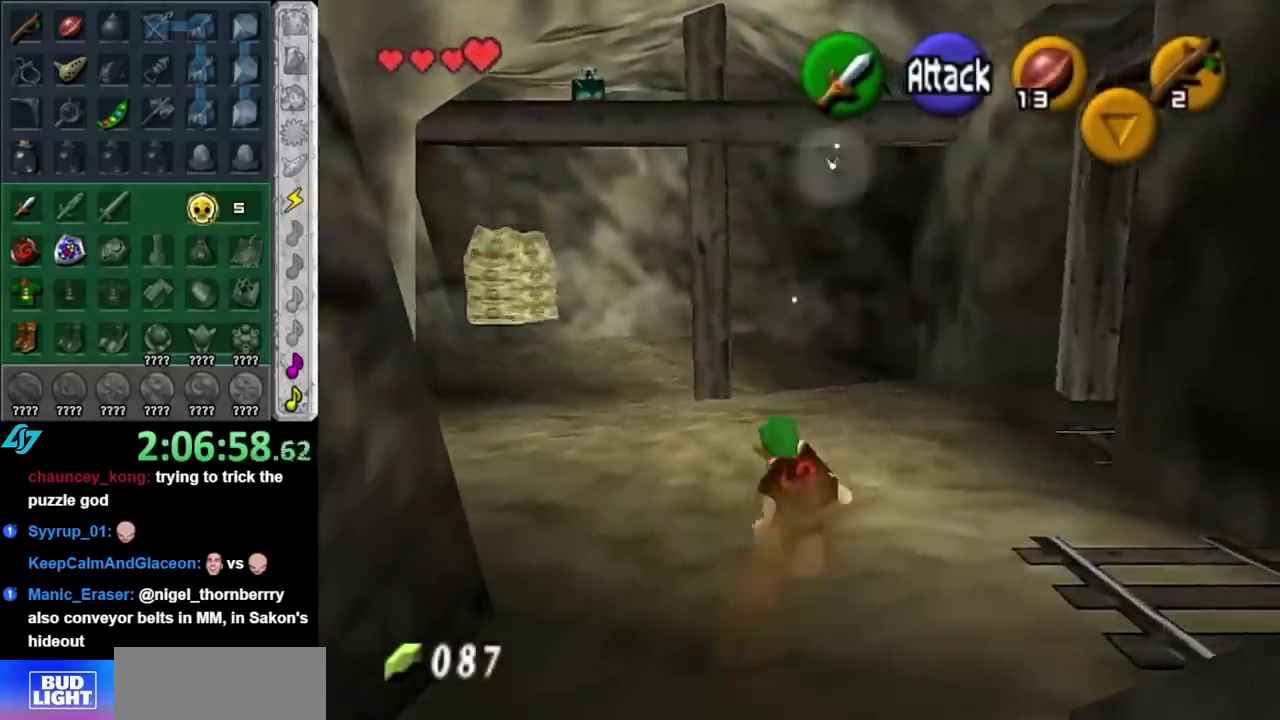
{"buttons": [], "left_stick": "center", "right_stick": "center", "events": [[117, "L1", "down"], [150, "left_stick", "center"], [367, "L1", "up"]]}
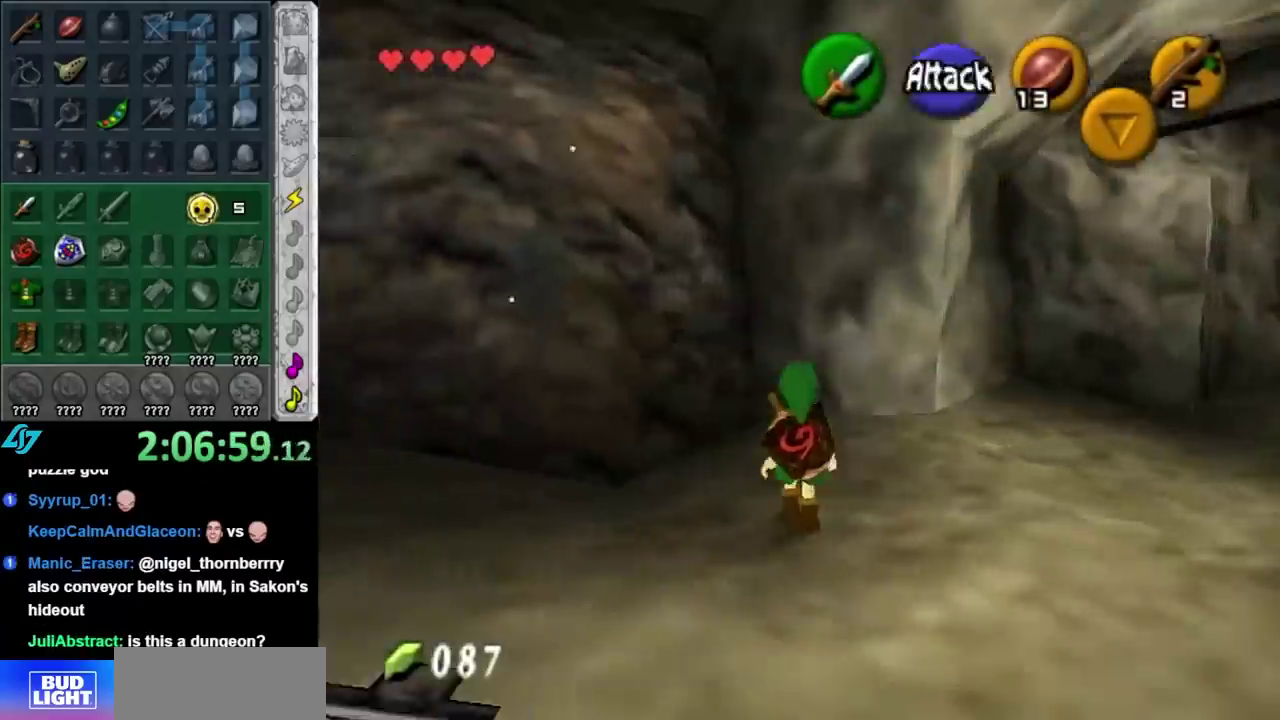
{"buttons": ["L1"], "left_stick": "center", "right_stick": "center", "events": [[150, "left_stick", "up-right"], [367, "L1", "down"], [400, "left_stick", "center"]]}
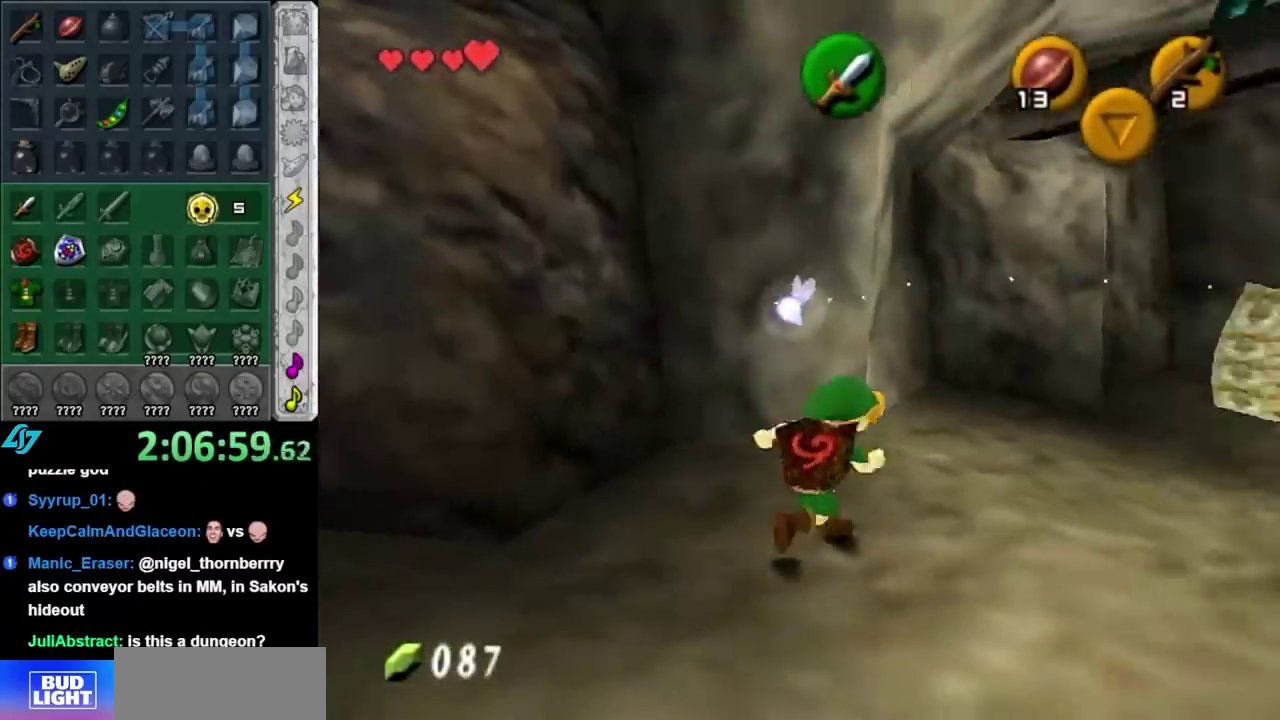
{"buttons": [], "left_stick": "center", "right_stick": "center", "events": [[83, "L1", "up"]]}
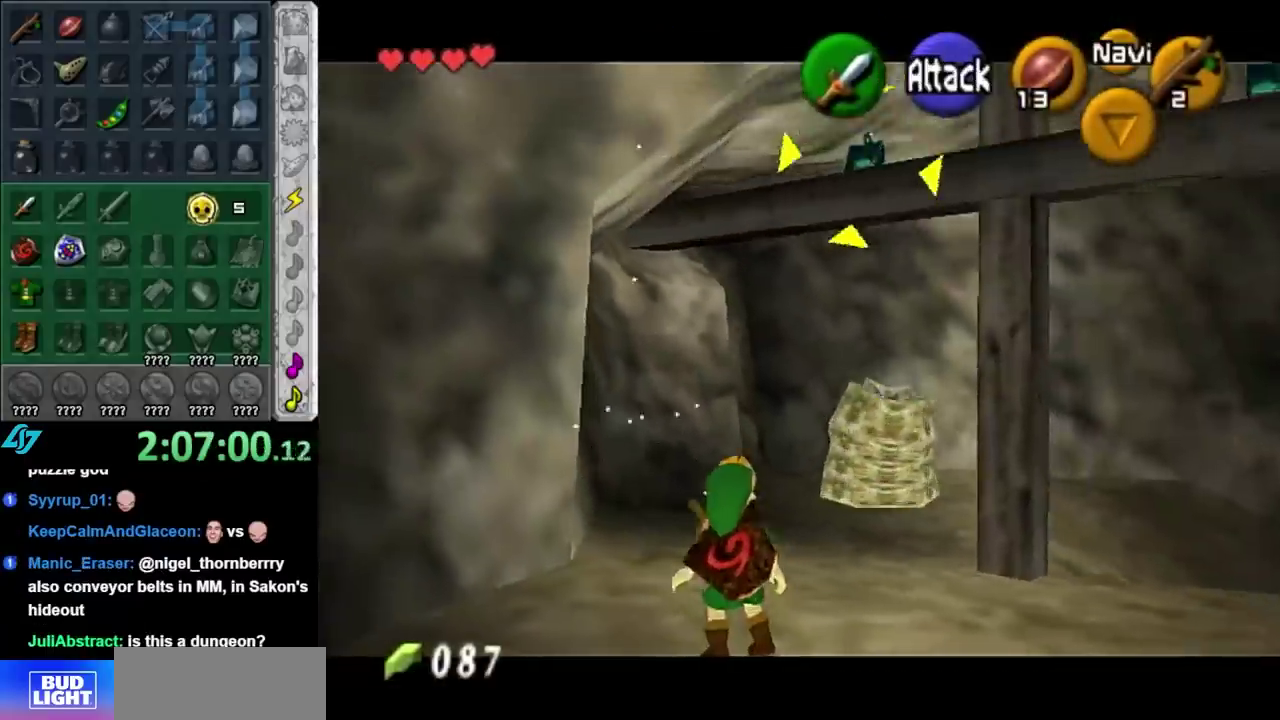
{"buttons": ["Y"], "left_stick": "center", "right_stick": "center", "events": [[400, "Y", "down"]]}
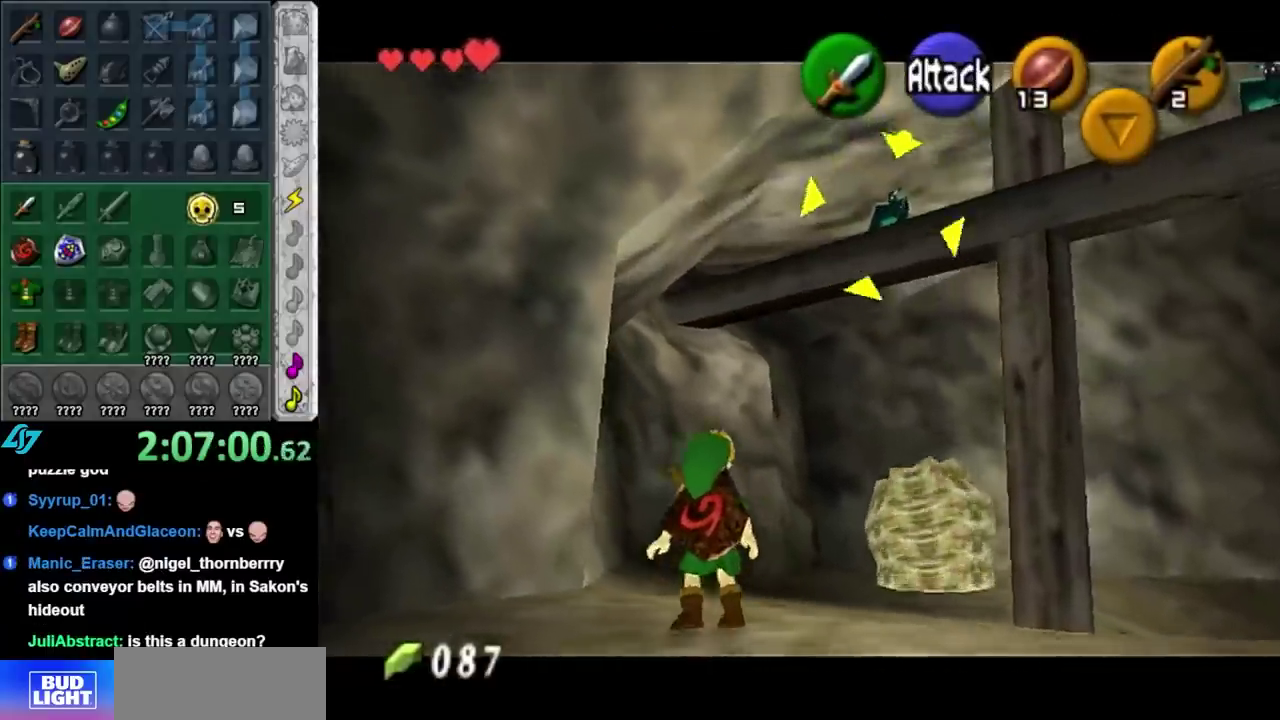
{"buttons": [], "left_stick": "center", "right_stick": "center", "events": [[50, "Y", "up"]]}
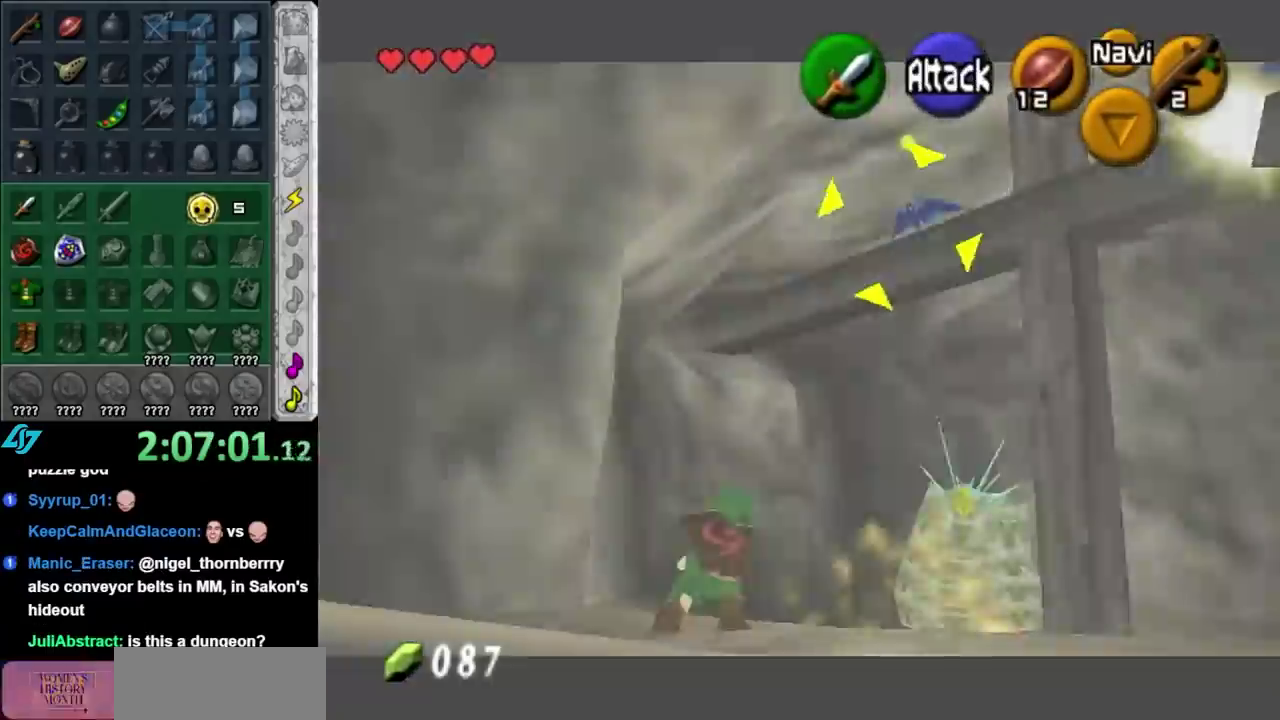
{"buttons": [], "left_stick": "center", "right_stick": "center", "events": [[150, "B", "down"], [250, "B", "up"], [333, "A", "down"], [433, "A", "up"]]}
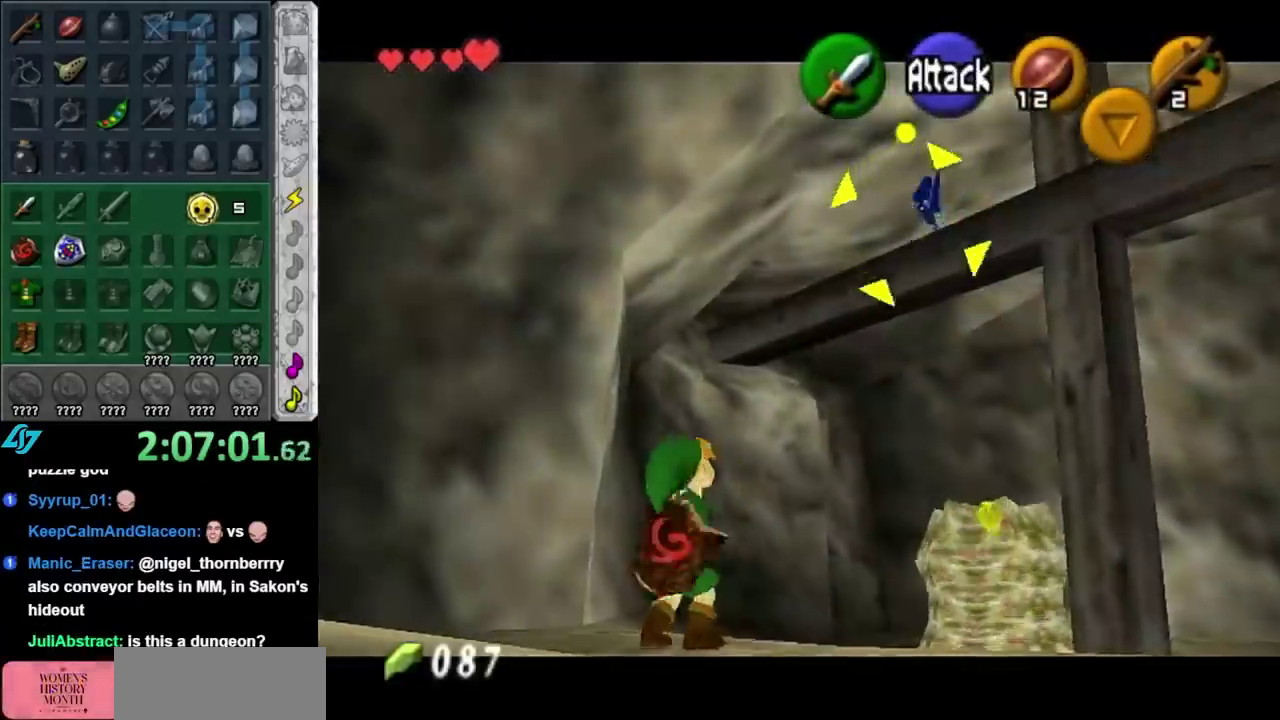
{"buttons": [], "left_stick": "center", "right_stick": "center", "events": []}
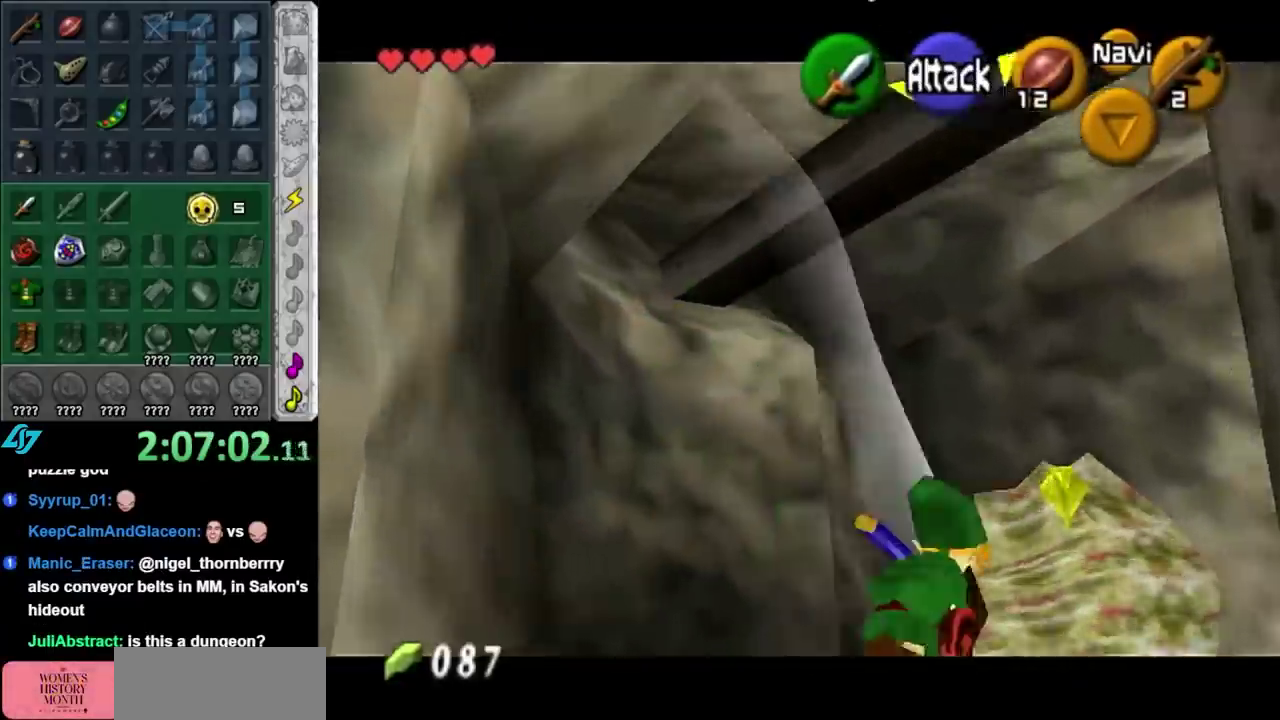
{"buttons": [], "left_stick": "down", "right_stick": "center", "events": [[217, "L1", "down"], [433, "L1", "up"], [500, "left_stick", "down"]]}
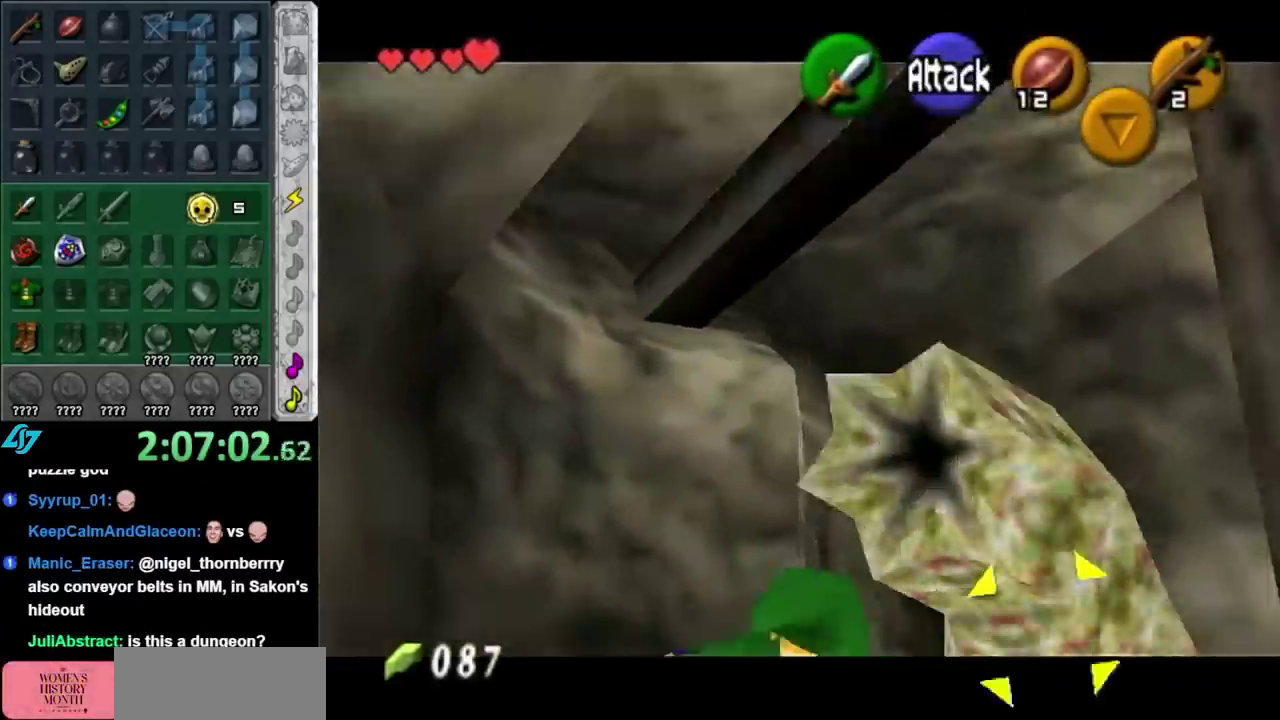
{"buttons": [], "left_stick": "down", "right_stick": "center", "events": []}
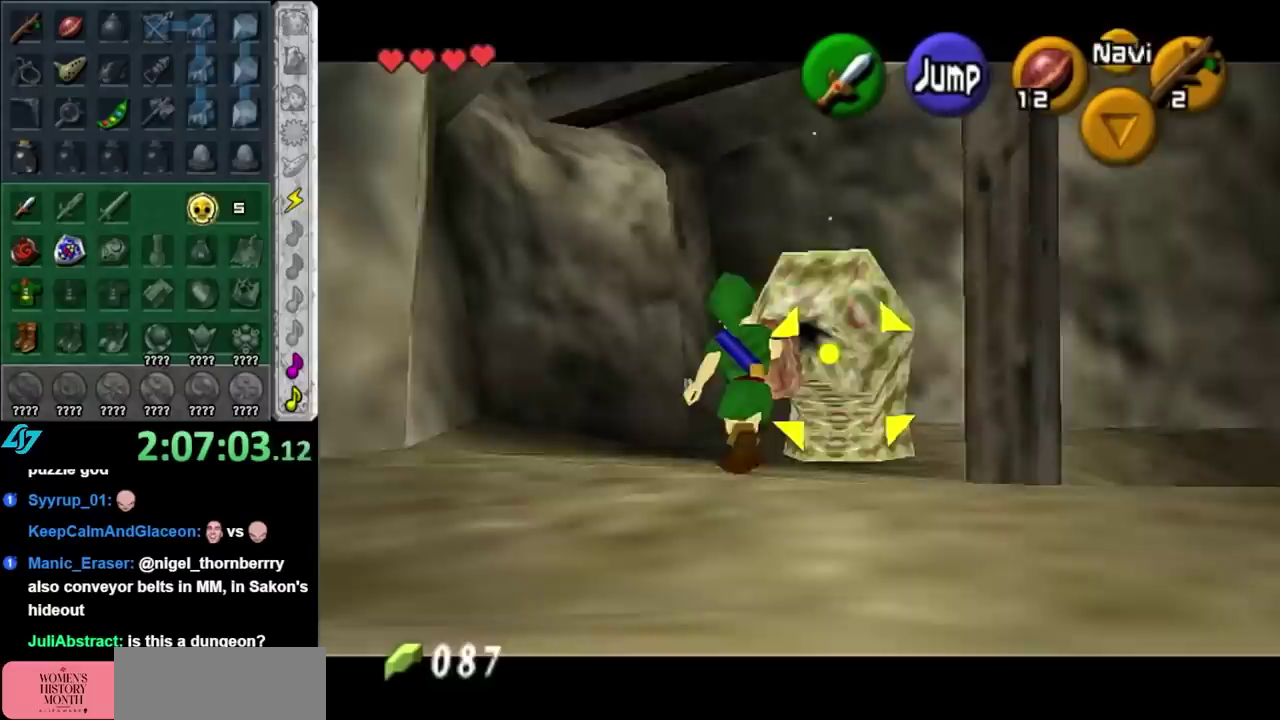
{"buttons": [], "left_stick": "down", "right_stick": "center", "events": [[217, "X", "down"], [333, "X", "up"]]}
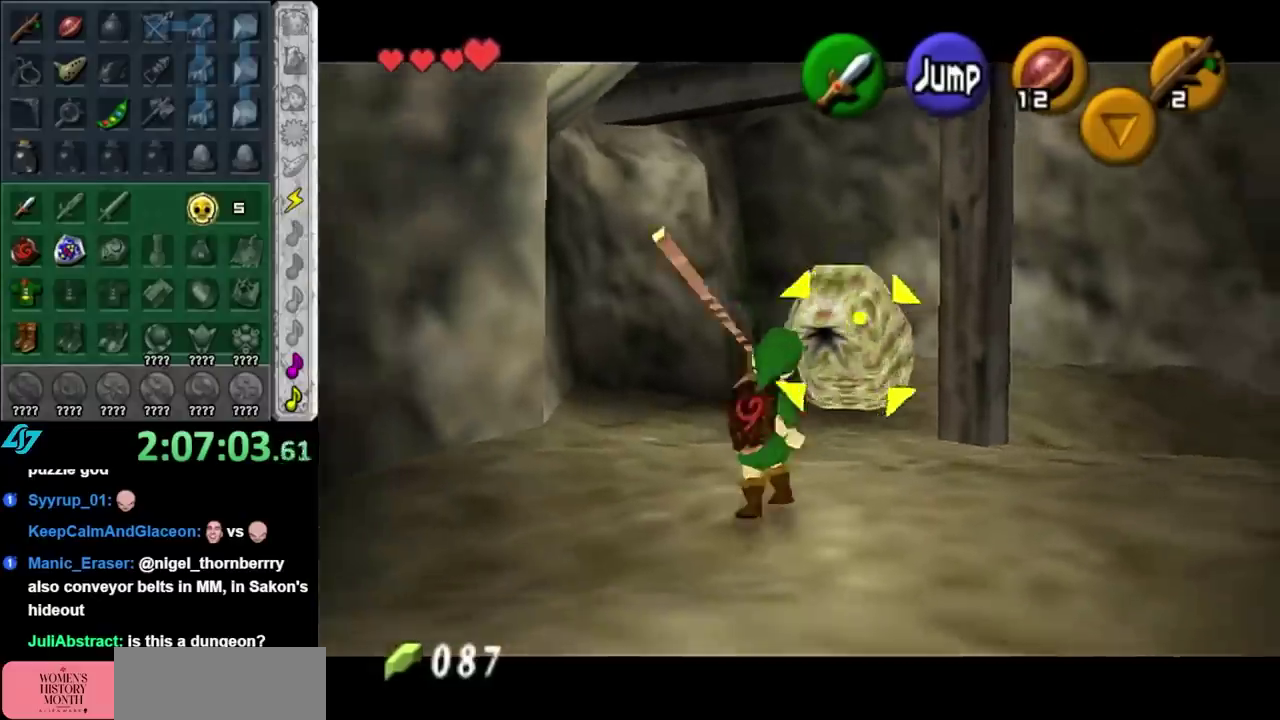
{"buttons": [], "left_stick": "down", "right_stick": "center", "events": []}
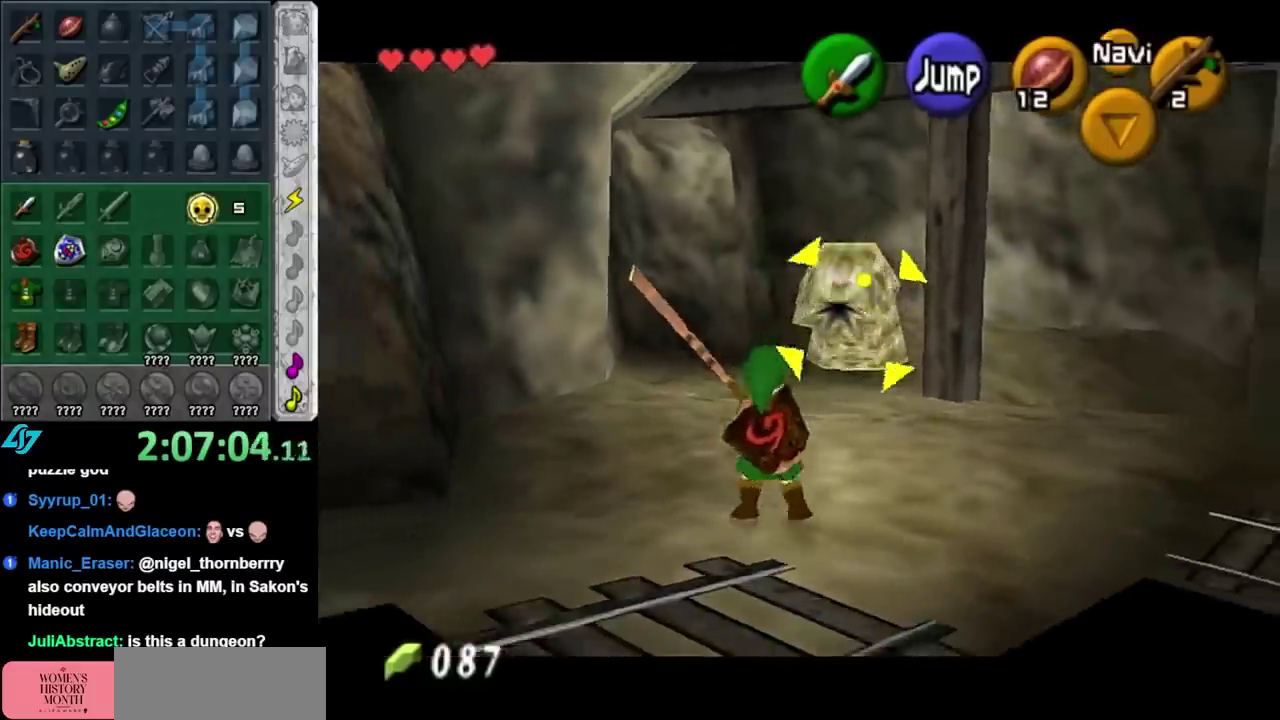
{"buttons": [], "left_stick": "down", "right_stick": "center", "events": [[67, "R1", "down"], [67, "left_stick", "center"], [133, "R1", "up"], [200, "left_stick", "down-left"], [383, "left_stick", "down"]]}
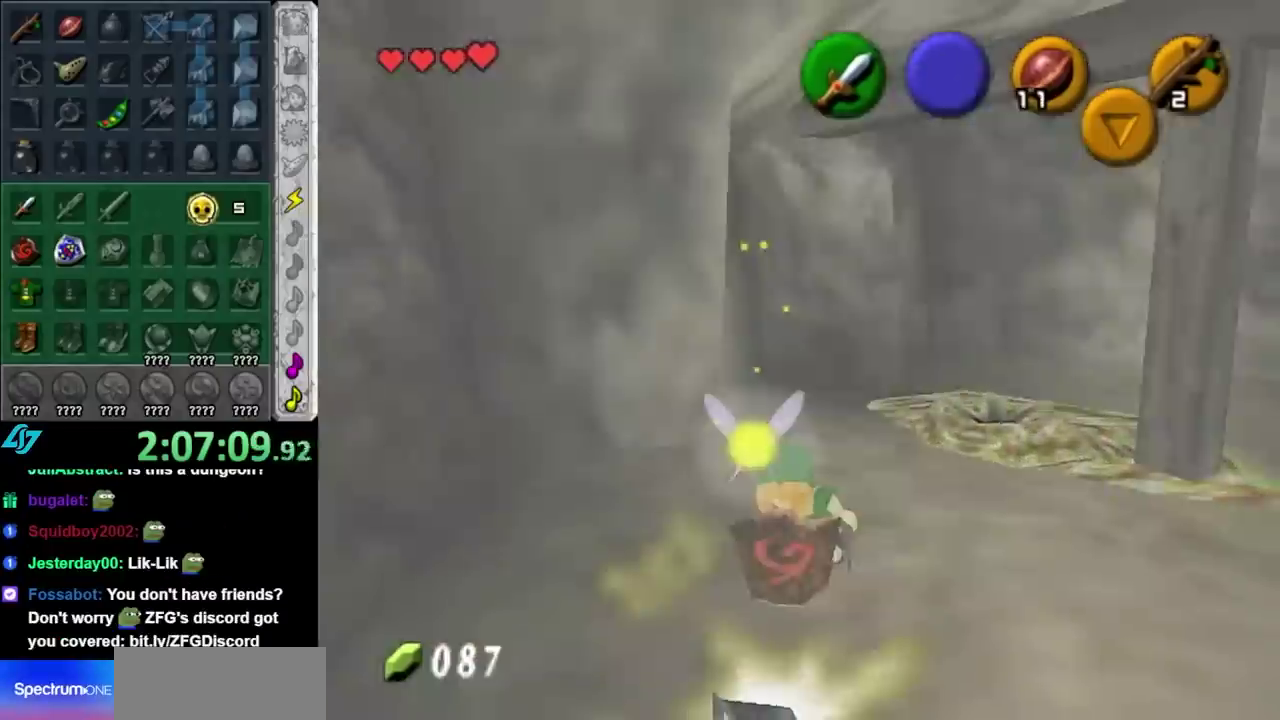
{"buttons": ["L1"], "left_stick": "center", "right_stick": "center", "events": [[33, "left_stick", "center"], [133, "left_stick", "right"], [317, "L1", "down"], [383, "left_stick", "center"]]}
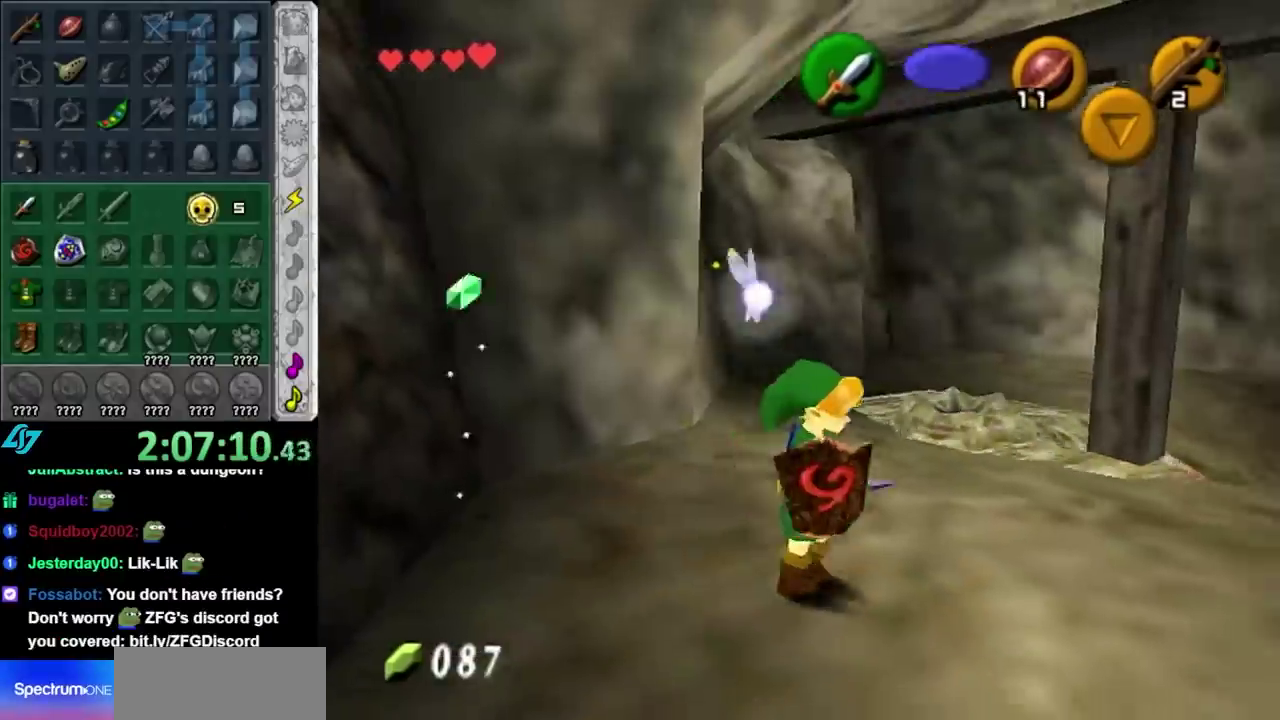
{"buttons": [], "left_stick": "left", "right_stick": "center", "events": [[33, "L1", "up"], [233, "left_stick", "left"]]}
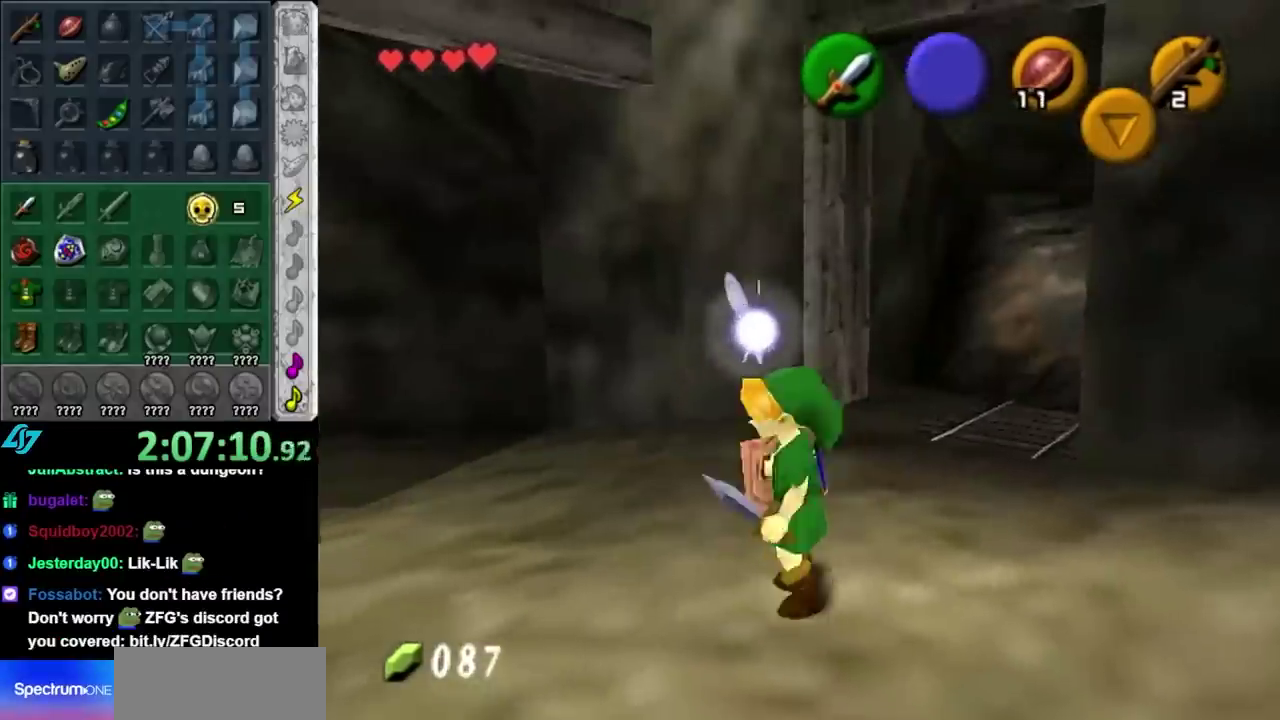
{"buttons": [], "left_stick": "up-left", "right_stick": "center", "events": [[250, "left_stick", "up-left"]]}
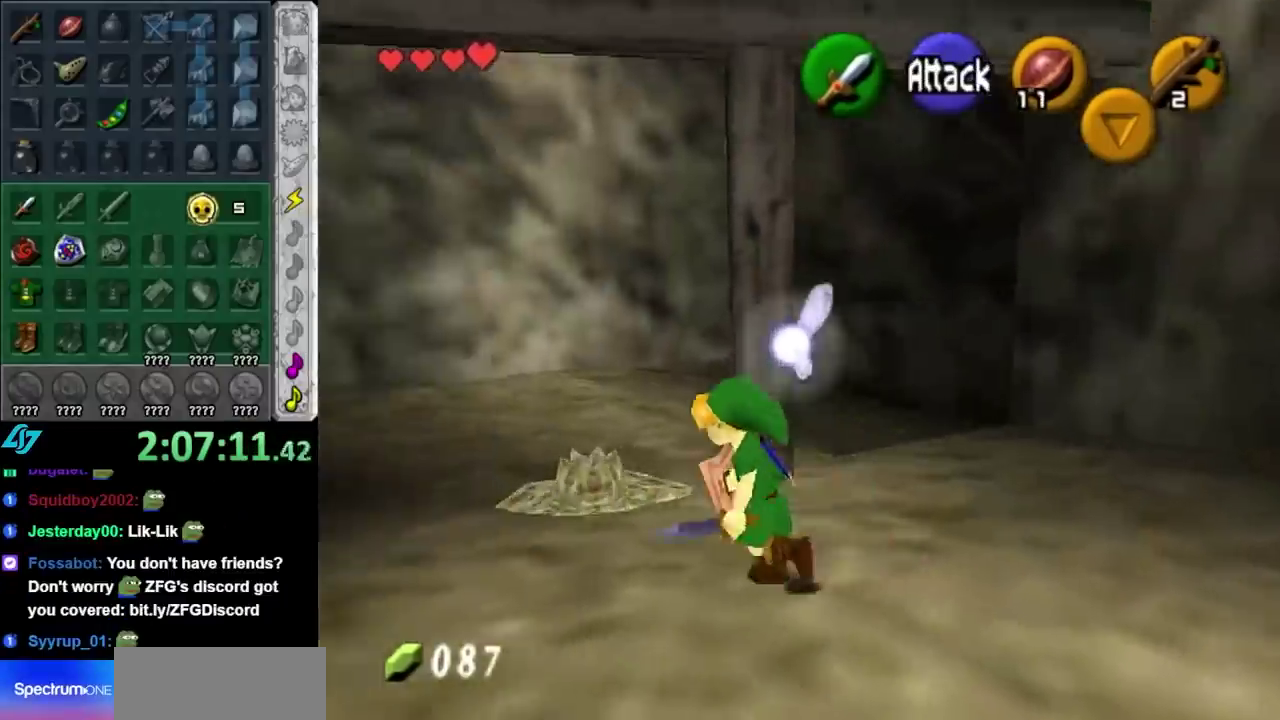
{"buttons": [], "left_stick": "up-left", "right_stick": "center", "events": [[100, "left_stick", "up"], [283, "left_stick", "up-left"]]}
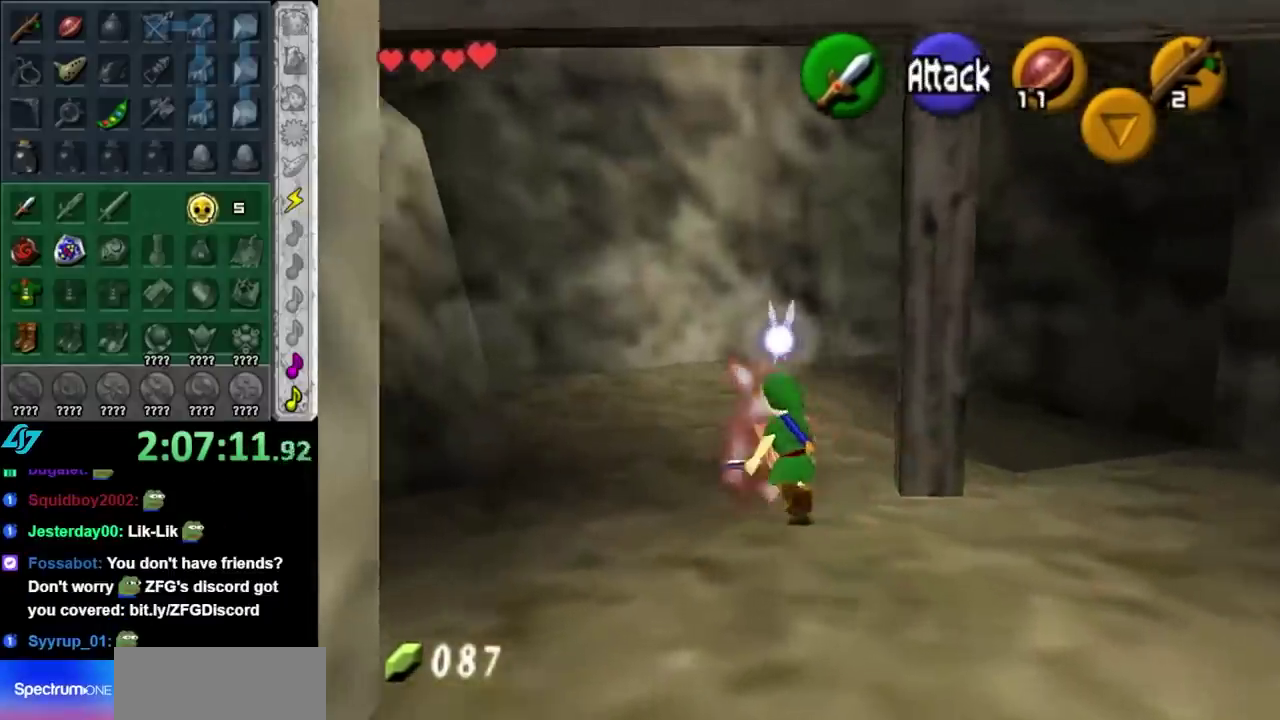
{"buttons": [], "left_stick": "center", "right_stick": "center", "events": [[33, "left_stick", "up"], [233, "left_stick", "up-right"], [433, "left_stick", "center"]]}